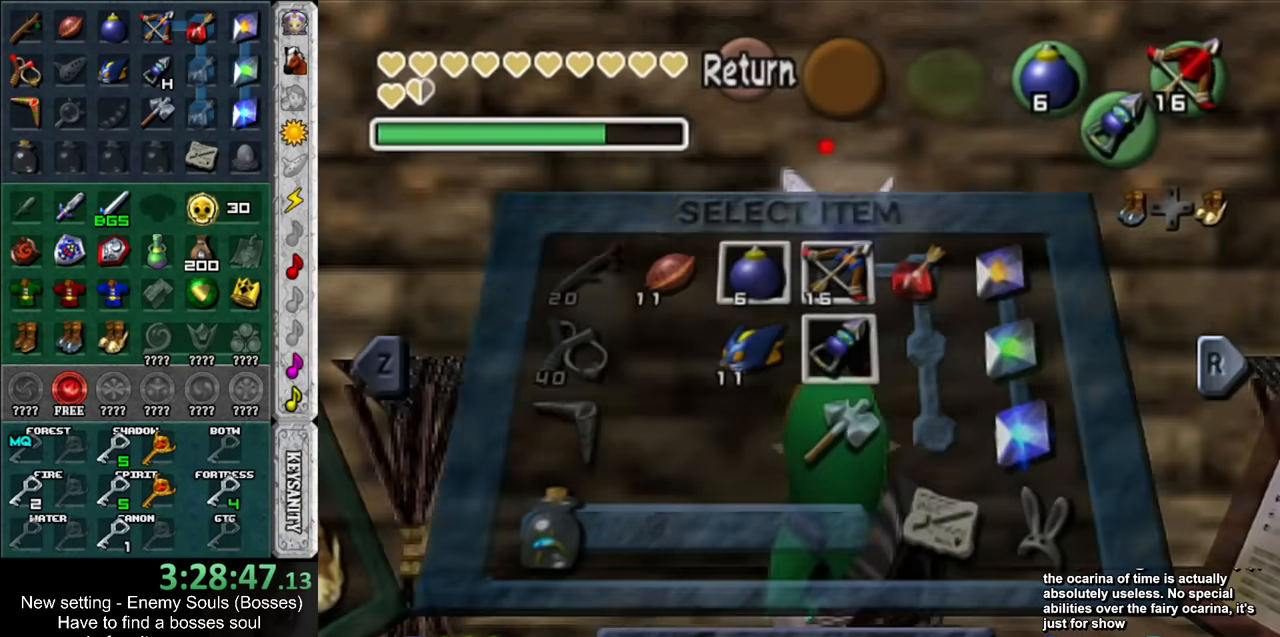
Gameplay with a controller (Nintendo layout); each line is a JSON object with the inputs held at the frame after it. "events" lists button and stick changes between this image and that frame as [ms after this image, input, new state], when the widget could be followed in between. Not read: L3 R3.
{"buttons": [], "left_stick": "center", "right_stick": "center", "events": []}
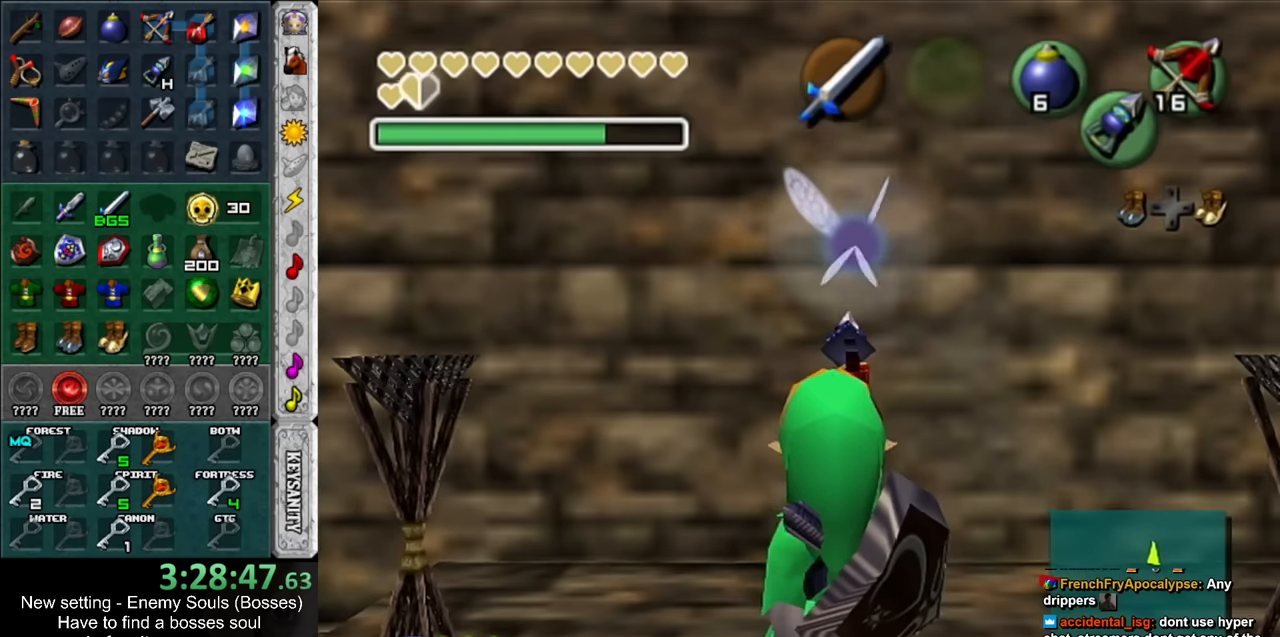
{"buttons": [], "left_stick": "center", "right_stick": "center", "events": [[50, "left_stick", "up-left"], [117, "X", "down"], [167, "X", "up"], [167, "left_stick", "center"], [300, "X", "down"], [334, "X", "up"], [434, "X", "down"], [484, "X", "up"]]}
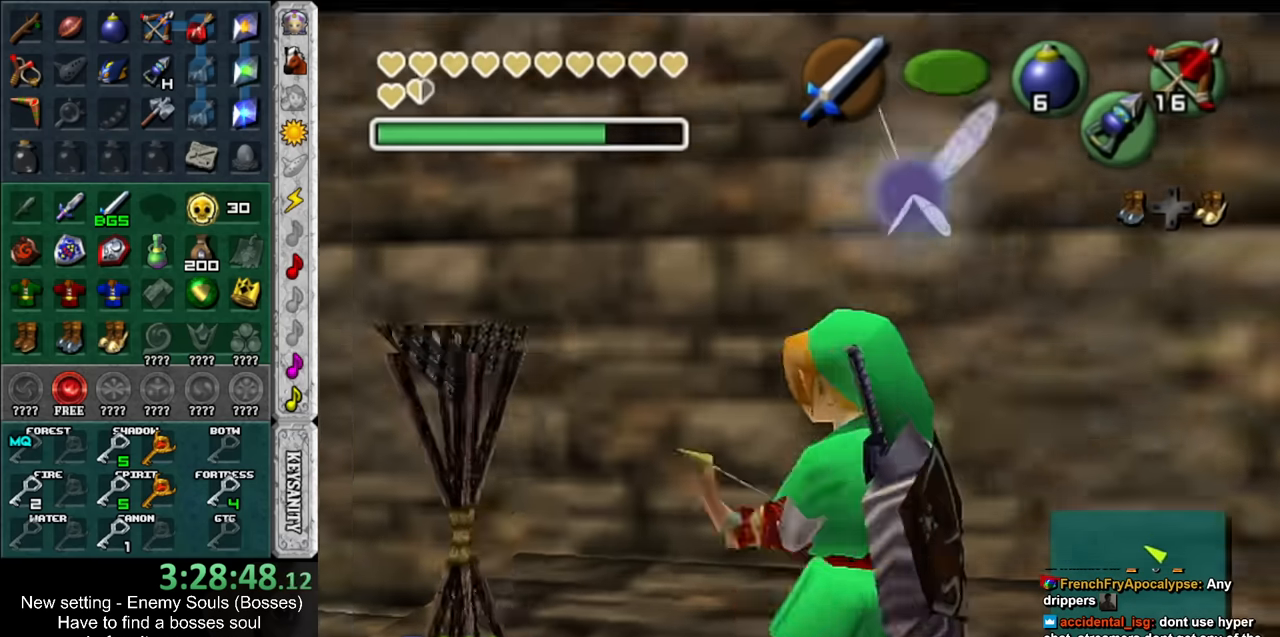
{"buttons": ["X"], "left_stick": "down-left", "right_stick": "center", "events": [[50, "X", "down"], [150, "X", "up"], [300, "left_stick", "down-left"], [367, "X", "down"]]}
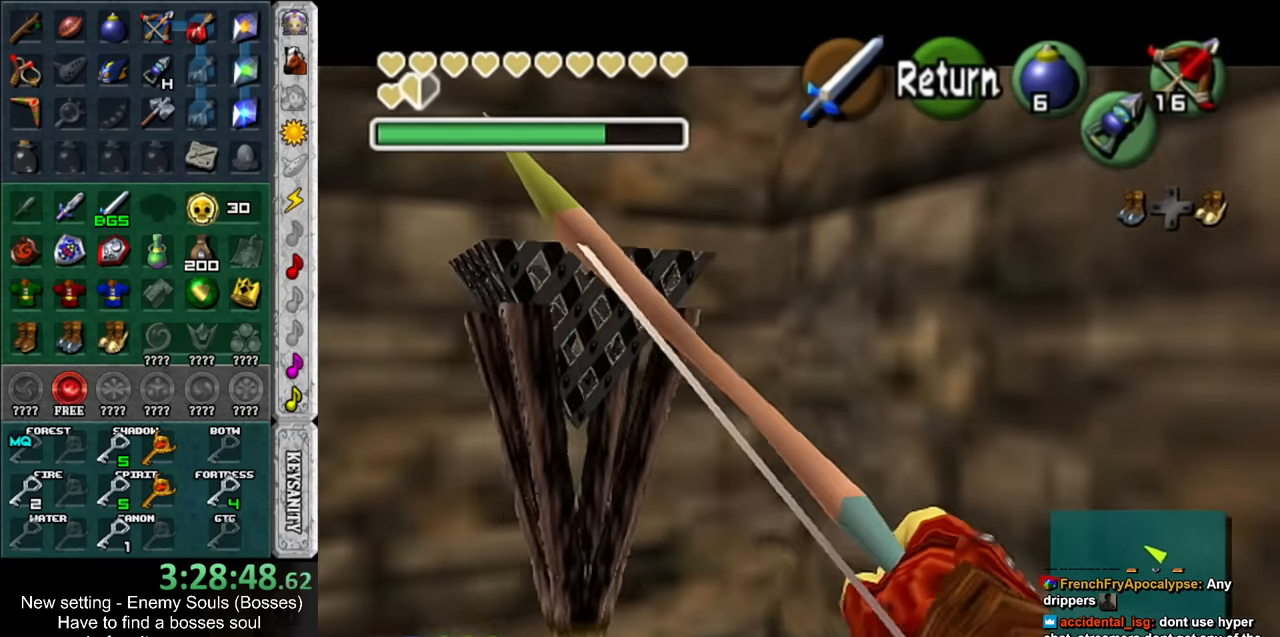
{"buttons": [], "left_stick": "down", "right_stick": "center", "events": [[84, "X", "up"], [134, "left_stick", "center"], [367, "A", "down"], [450, "A", "up"], [450, "left_stick", "down"]]}
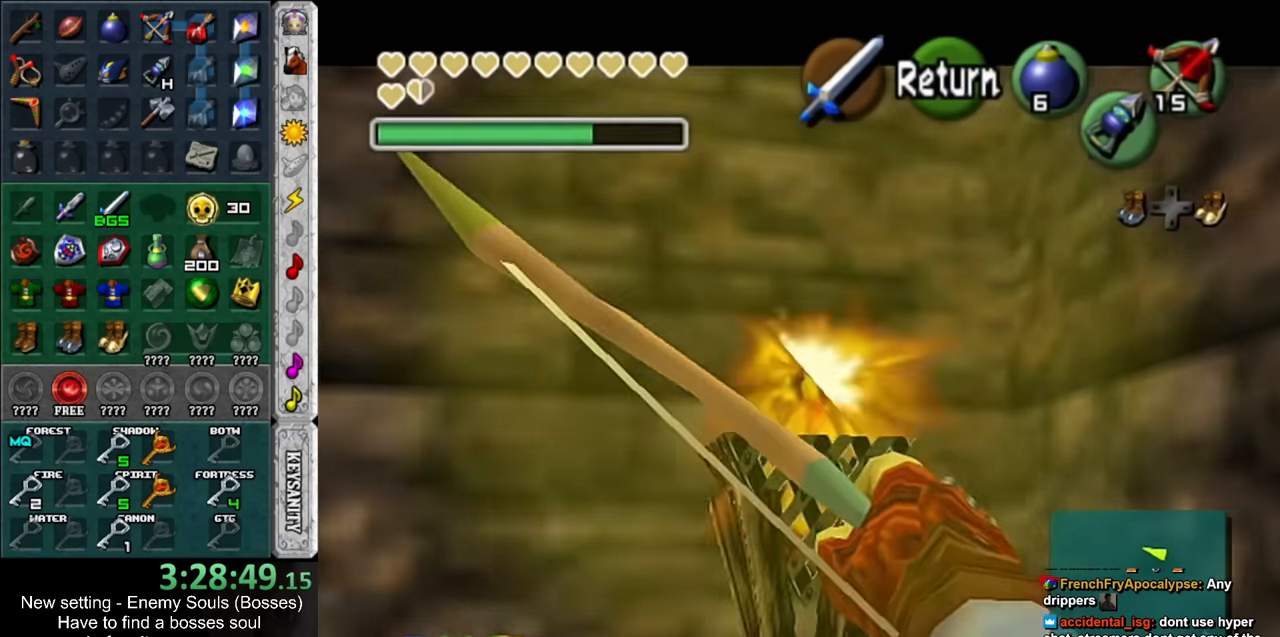
{"buttons": [], "left_stick": "center", "right_stick": "center", "events": [[150, "L1", "down"], [150, "left_stick", "center"], [367, "L1", "up"]]}
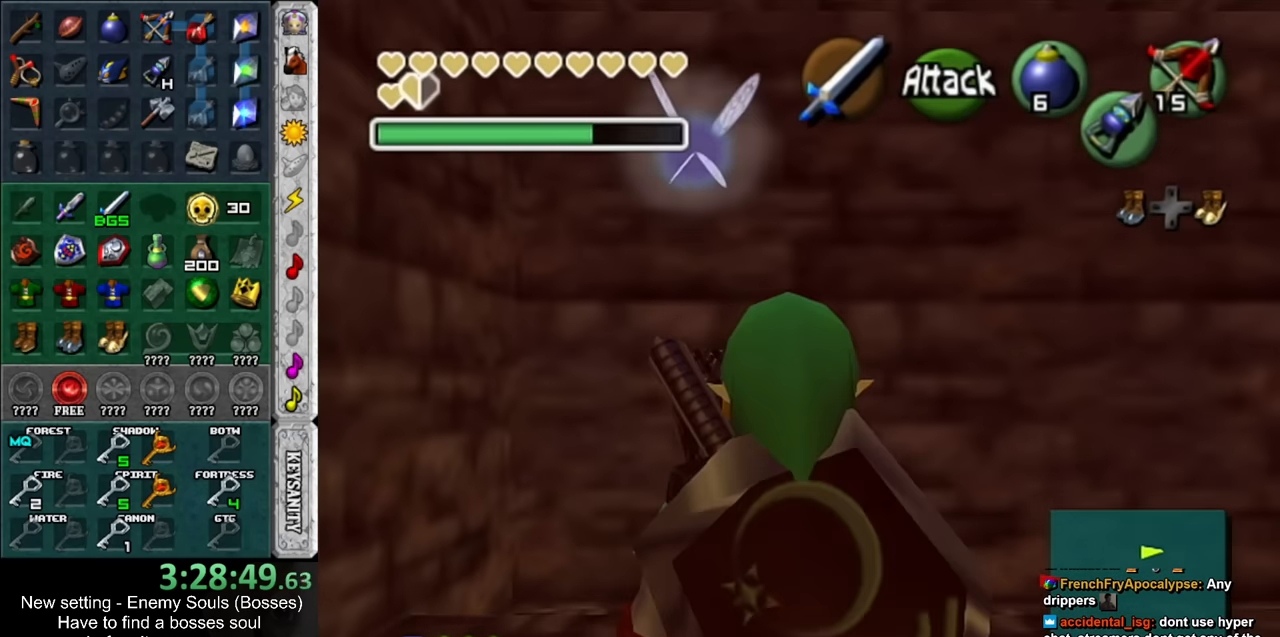
{"buttons": [], "left_stick": "up", "right_stick": "center", "events": [[200, "left_stick", "up"], [417, "X", "down"], [484, "X", "up"]]}
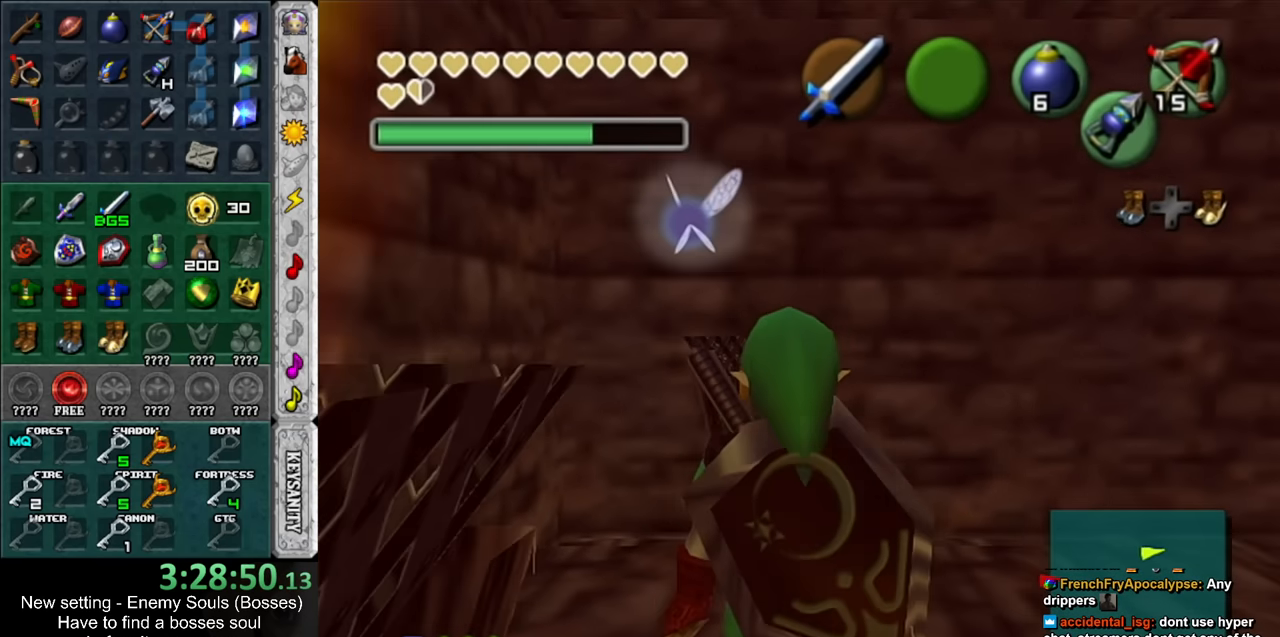
{"buttons": [], "left_stick": "up", "right_stick": "center", "events": [[84, "X", "down"], [150, "X", "up"], [234, "X", "down"], [267, "X", "up"], [400, "X", "down"], [417, "X", "up"]]}
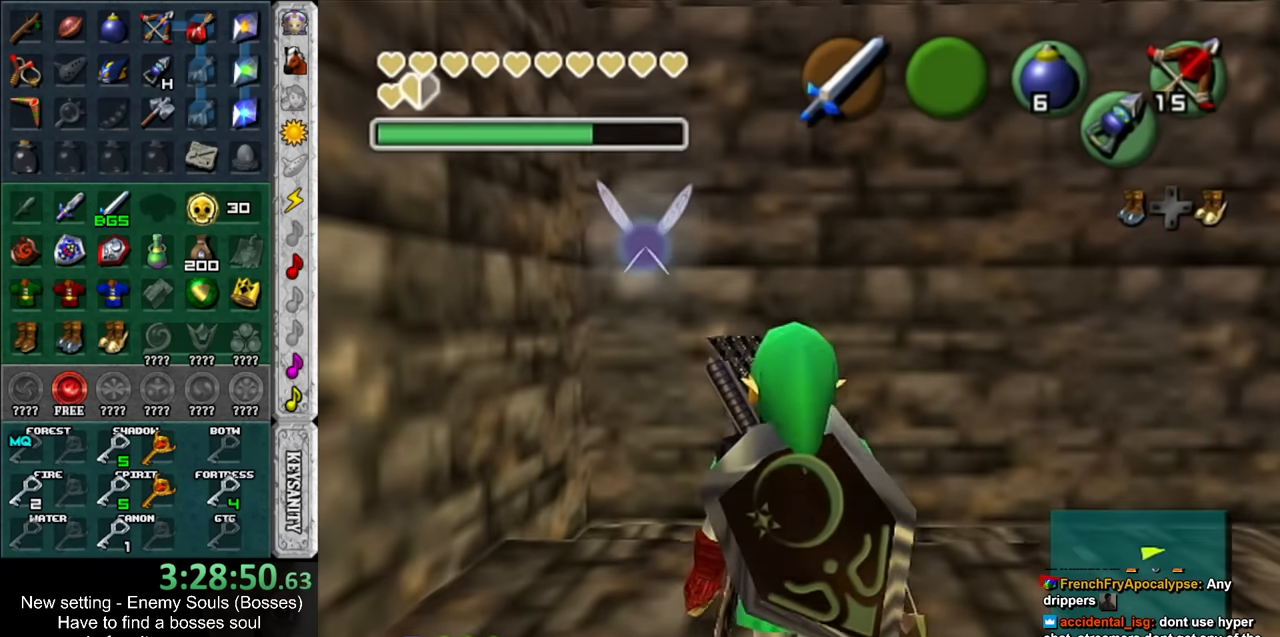
{"buttons": ["X"], "left_stick": "center", "right_stick": "center", "events": [[17, "X", "down"], [50, "left_stick", "center"], [84, "X", "up"], [484, "X", "down"]]}
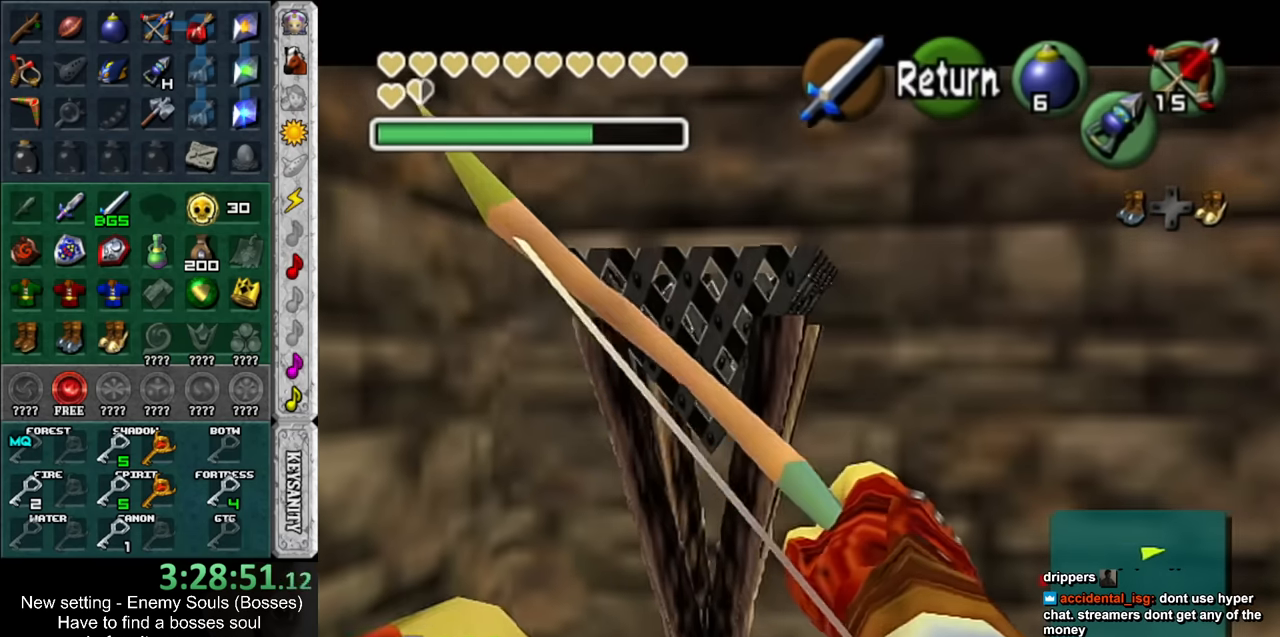
{"buttons": [], "left_stick": "center", "right_stick": "center", "events": [[17, "left_stick", "down"], [84, "left_stick", "down-left"], [300, "X", "up"], [334, "left_stick", "center"]]}
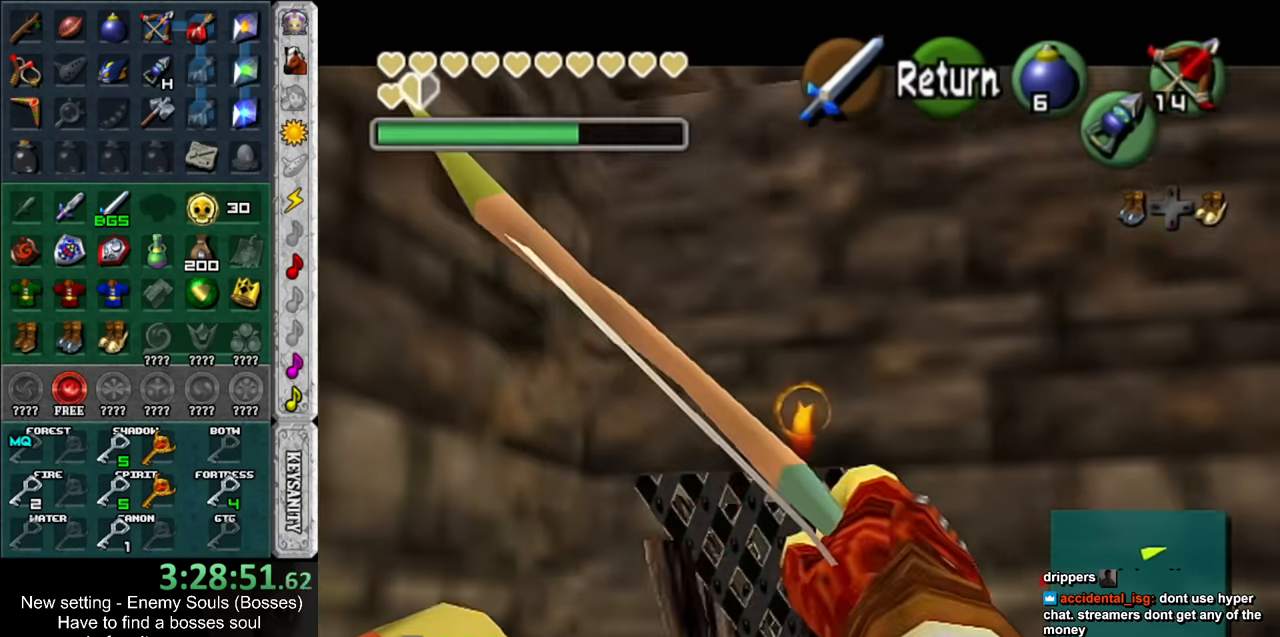
{"buttons": [], "left_stick": "center", "right_stick": "center", "events": [[367, "A", "down"], [450, "A", "up"]]}
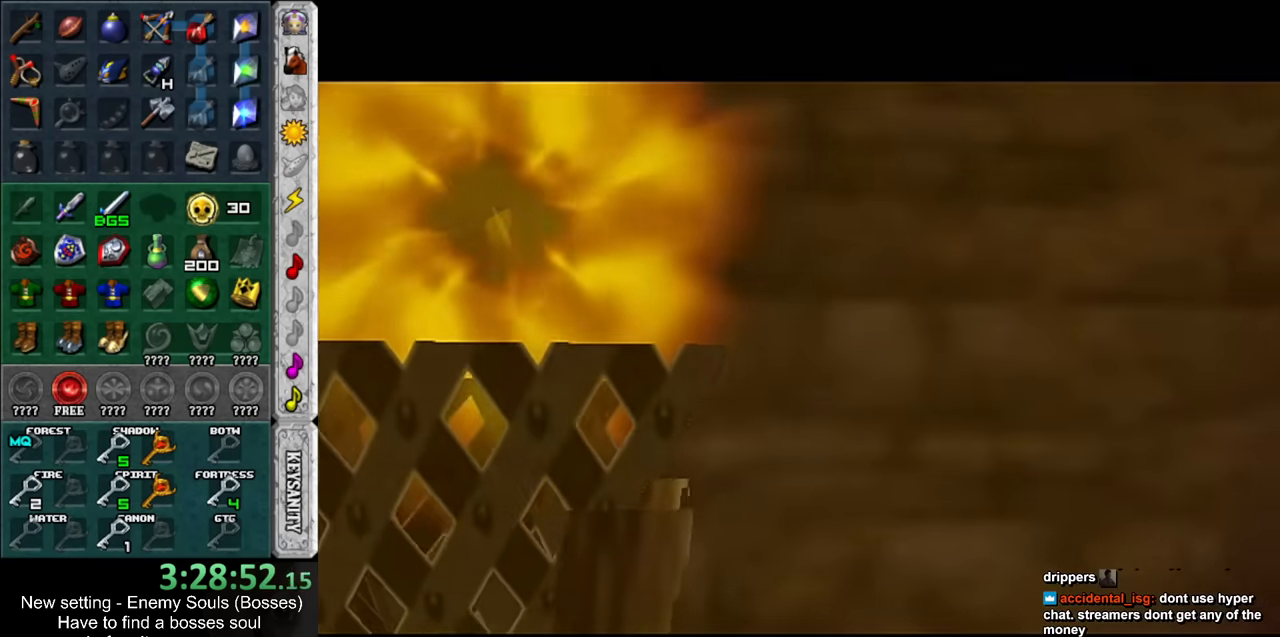
{"buttons": [], "left_stick": "right", "right_stick": "center", "events": [[50, "A", "down"], [117, "A", "up"], [117, "left_stick", "right"]]}
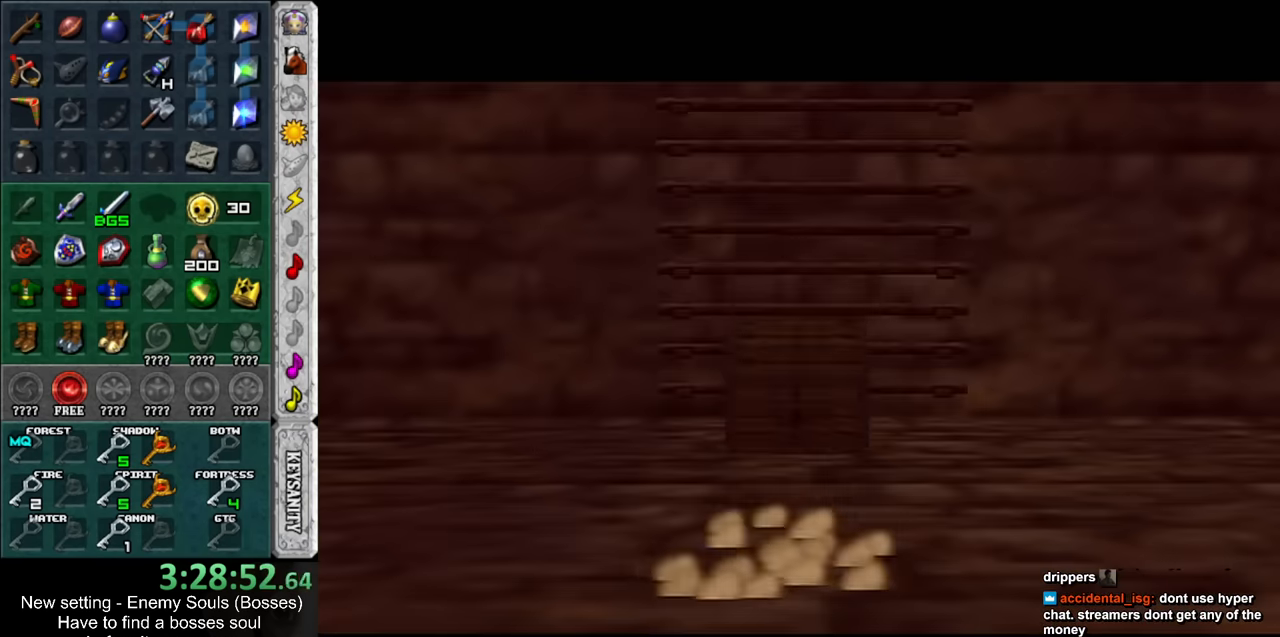
{"buttons": [], "left_stick": "right", "right_stick": "center", "events": []}
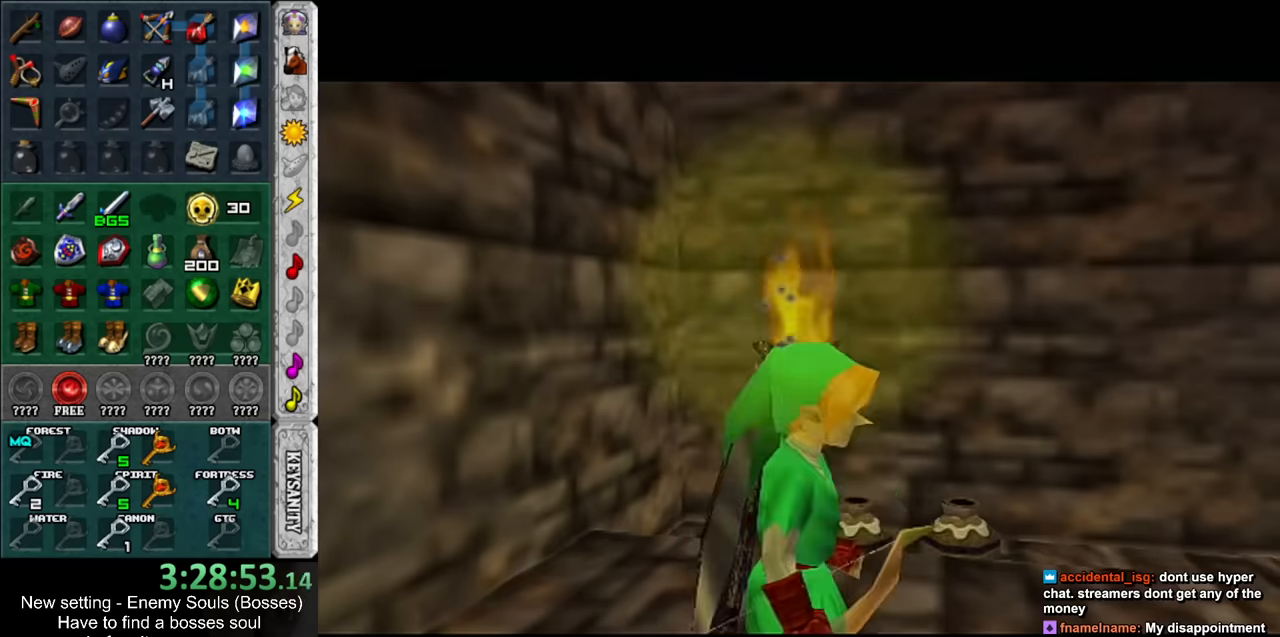
{"buttons": [], "left_stick": "right", "right_stick": "center", "events": []}
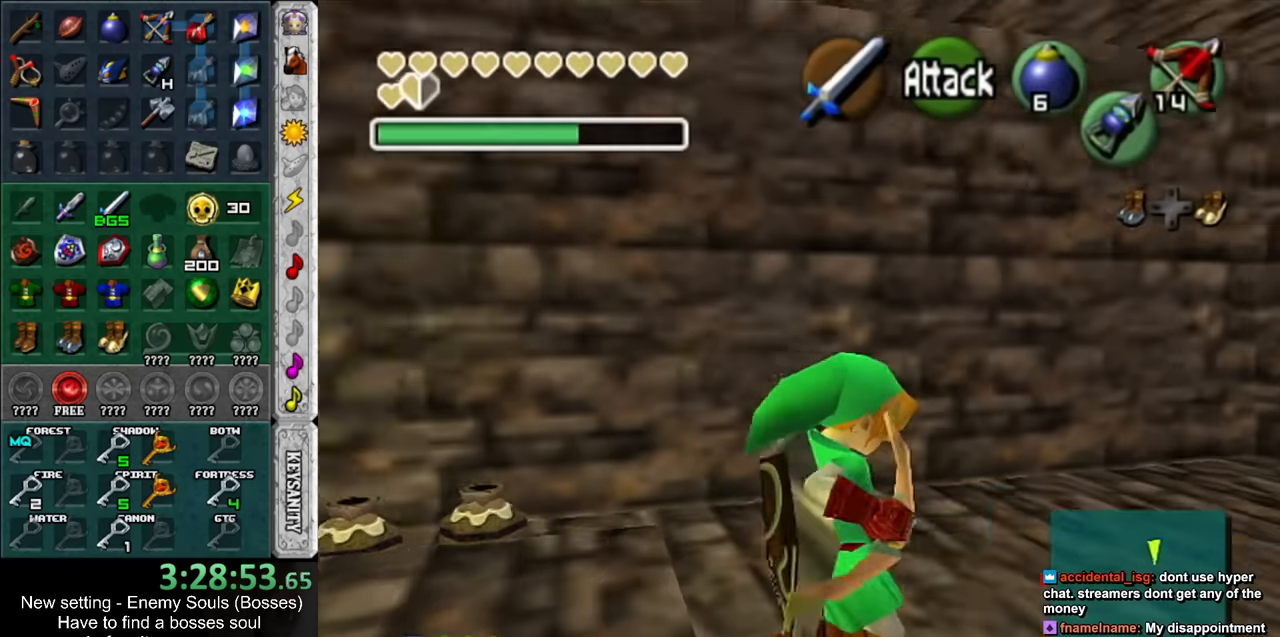
{"buttons": ["A"], "left_stick": "up-right", "right_stick": "center", "events": [[367, "left_stick", "up-right"], [450, "A", "down"]]}
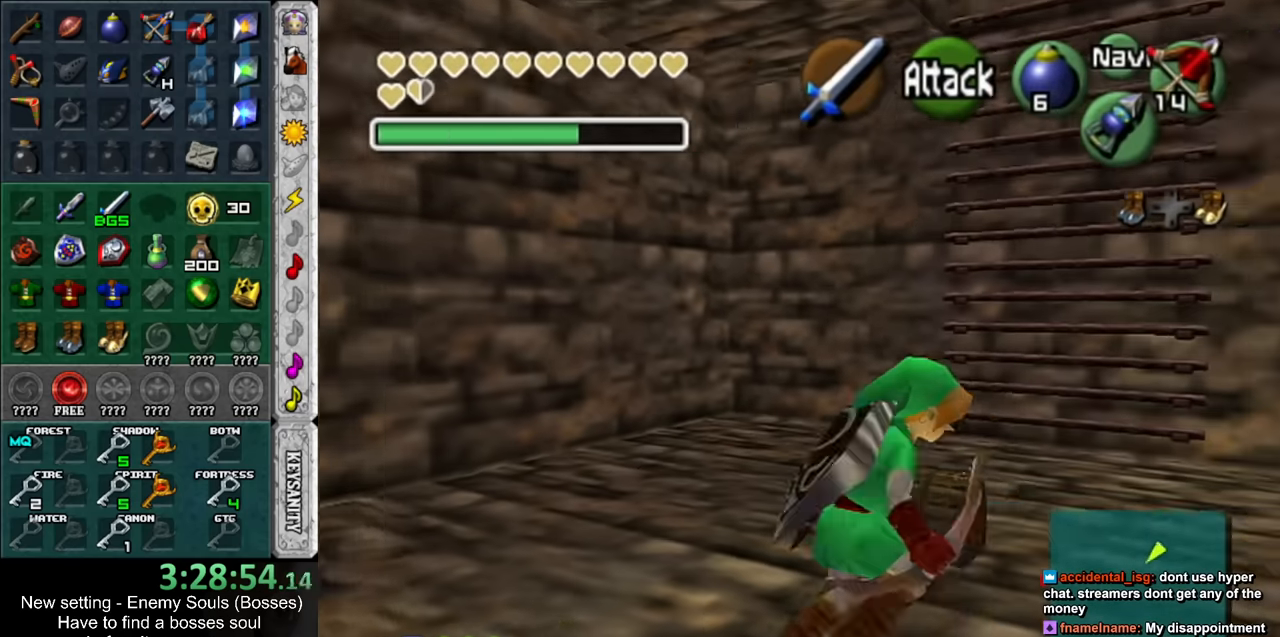
{"buttons": [], "left_stick": "center", "right_stick": "center", "events": [[17, "left_stick", "center"], [50, "A", "up"], [84, "A", "down"], [167, "A", "up"], [267, "A", "down"], [334, "A", "up"], [400, "A", "down"], [484, "A", "up"]]}
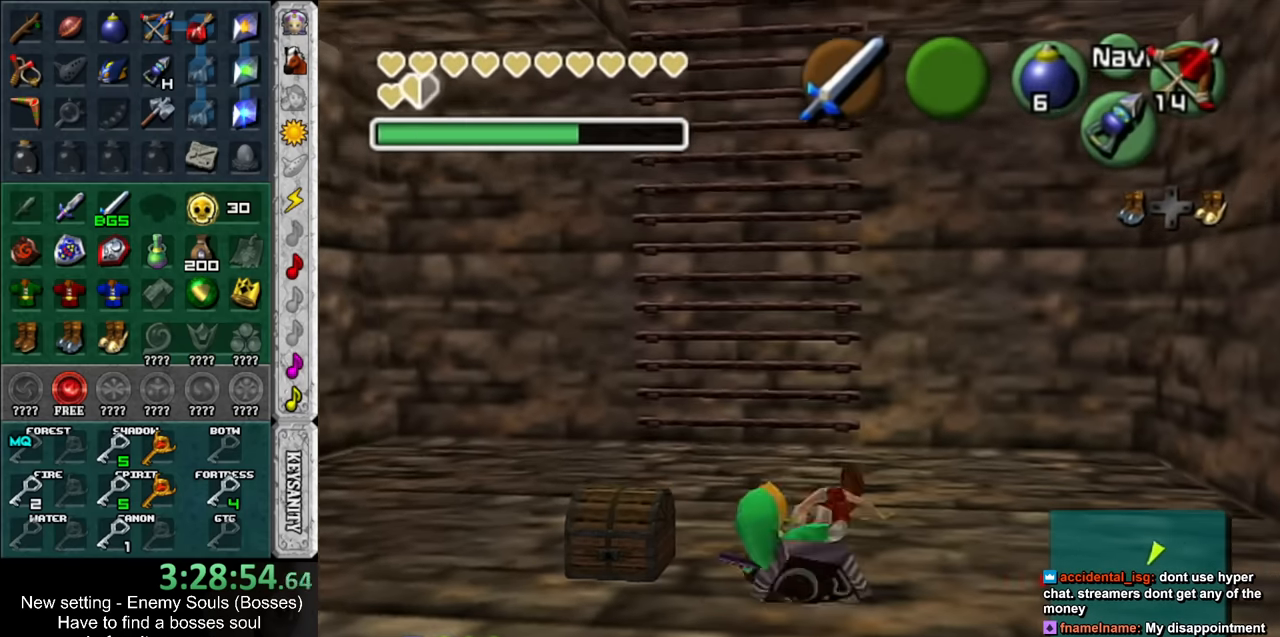
{"buttons": [], "left_stick": "center", "right_stick": "center", "events": [[17, "left_stick", "down-left"], [450, "left_stick", "center"]]}
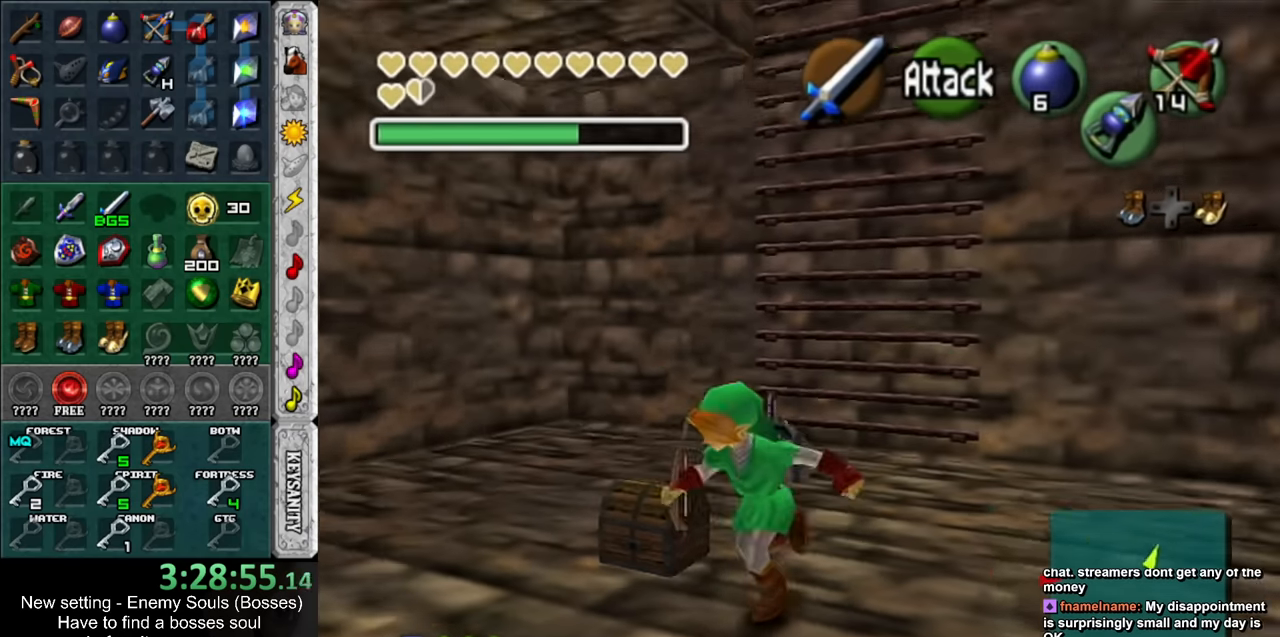
{"buttons": [], "left_stick": "up-right", "right_stick": "center", "events": [[267, "left_stick", "up-right"], [450, "A", "down"], [484, "A", "up"]]}
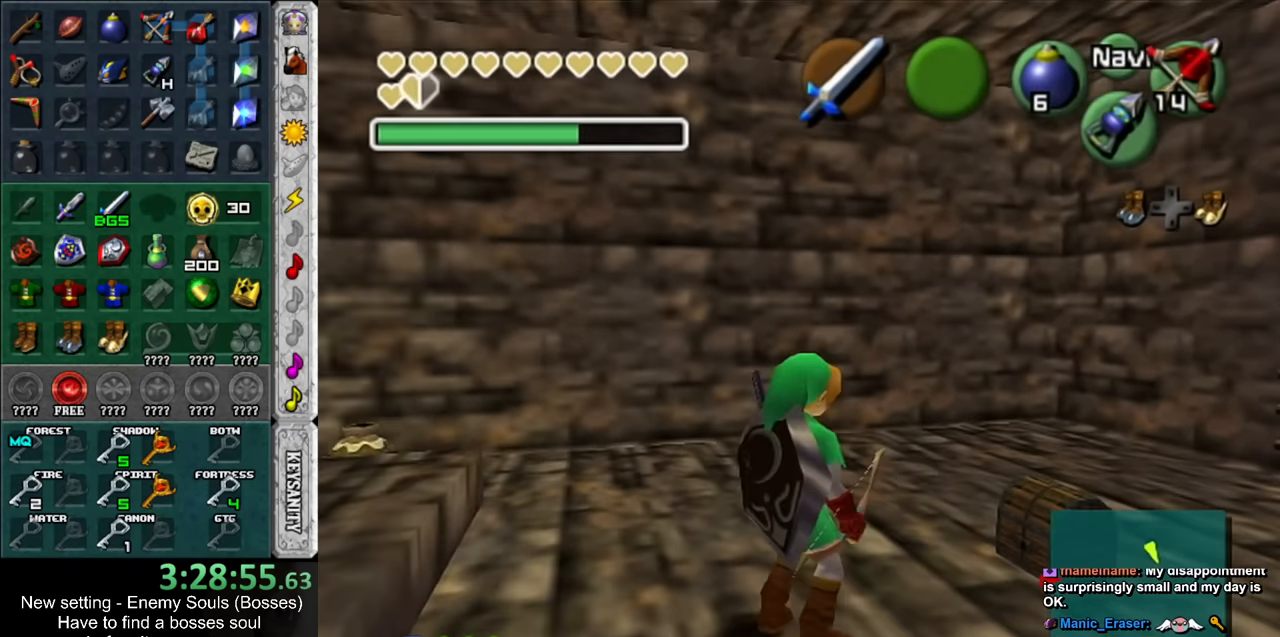
{"buttons": [], "left_stick": "center", "right_stick": "center", "events": [[84, "A", "down"], [84, "left_stick", "center"], [134, "A", "up"], [234, "A", "down"], [267, "A", "up"], [400, "A", "down"], [450, "A", "up"]]}
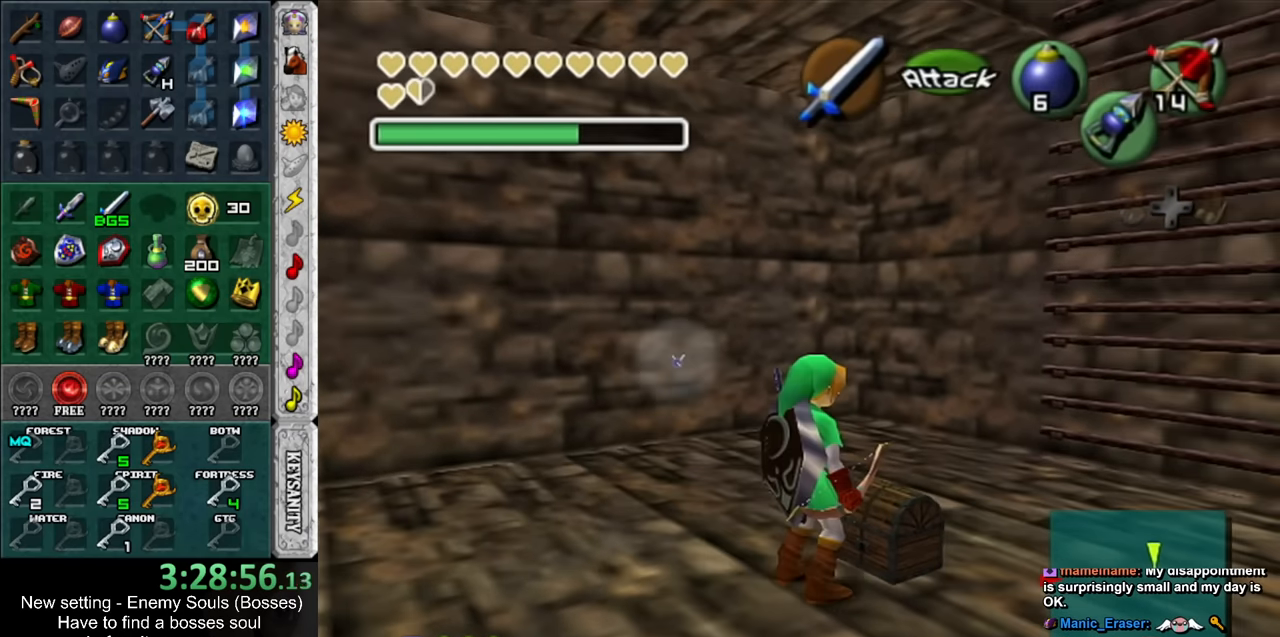
{"buttons": [], "left_stick": "center", "right_stick": "center", "events": [[17, "A", "down"], [84, "A", "up"], [167, "A", "down"], [267, "A", "up"]]}
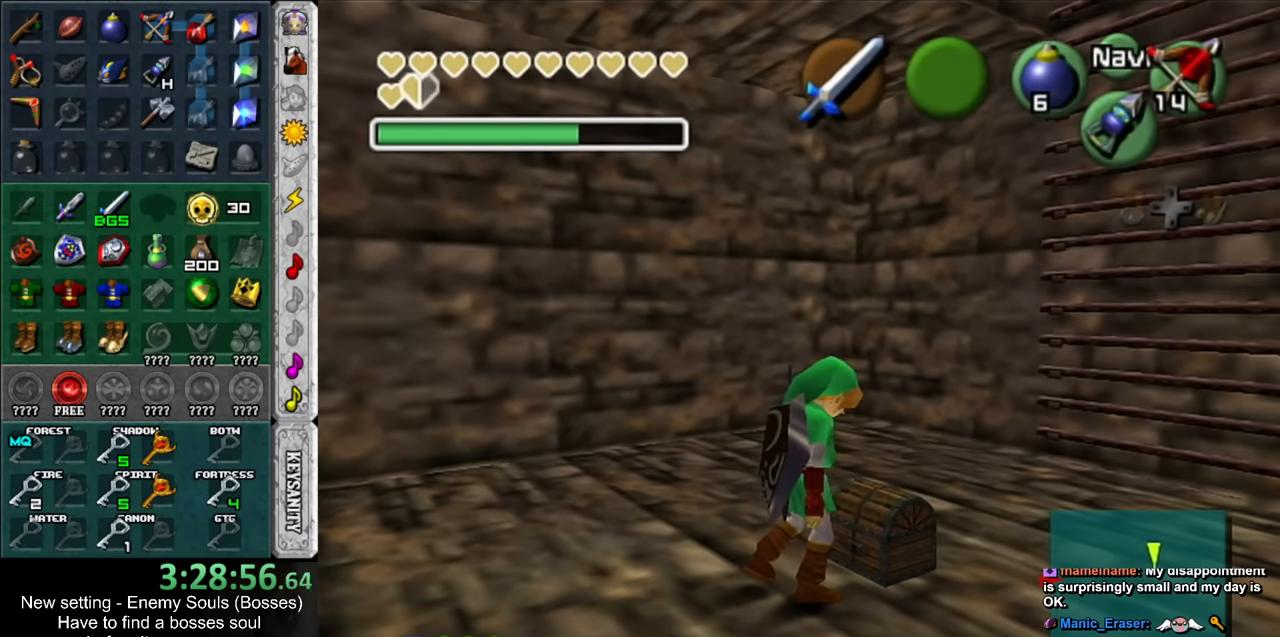
{"buttons": [], "left_stick": "center", "right_stick": "center", "events": []}
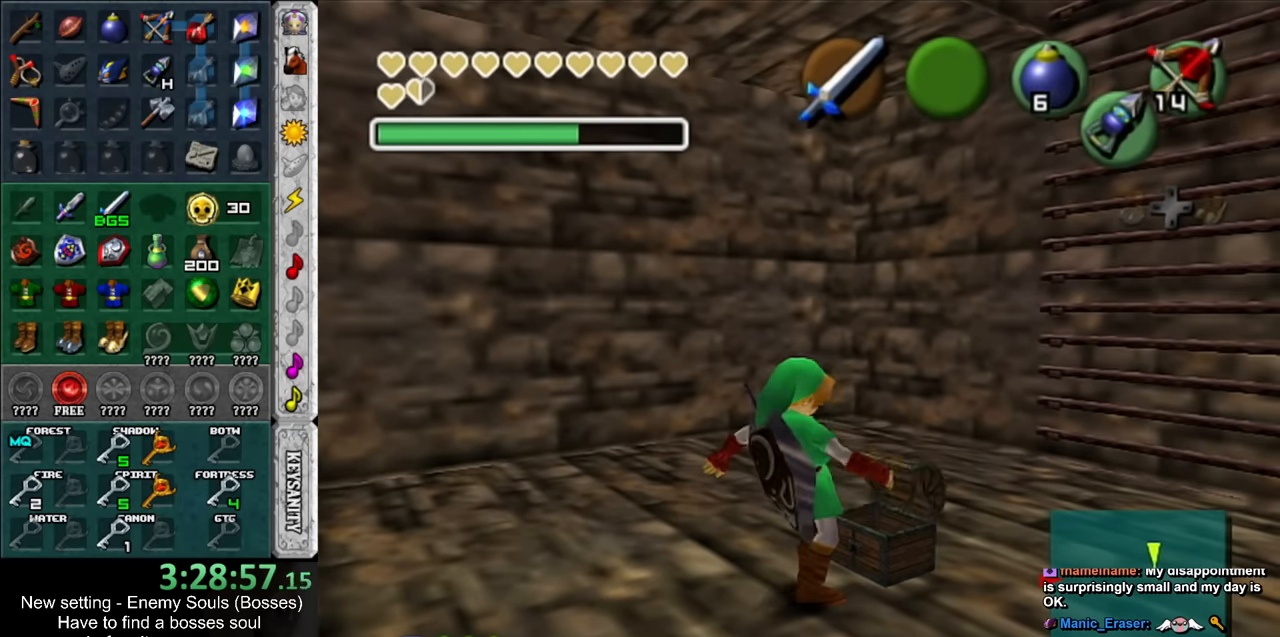
{"buttons": [], "left_stick": "center", "right_stick": "center", "events": []}
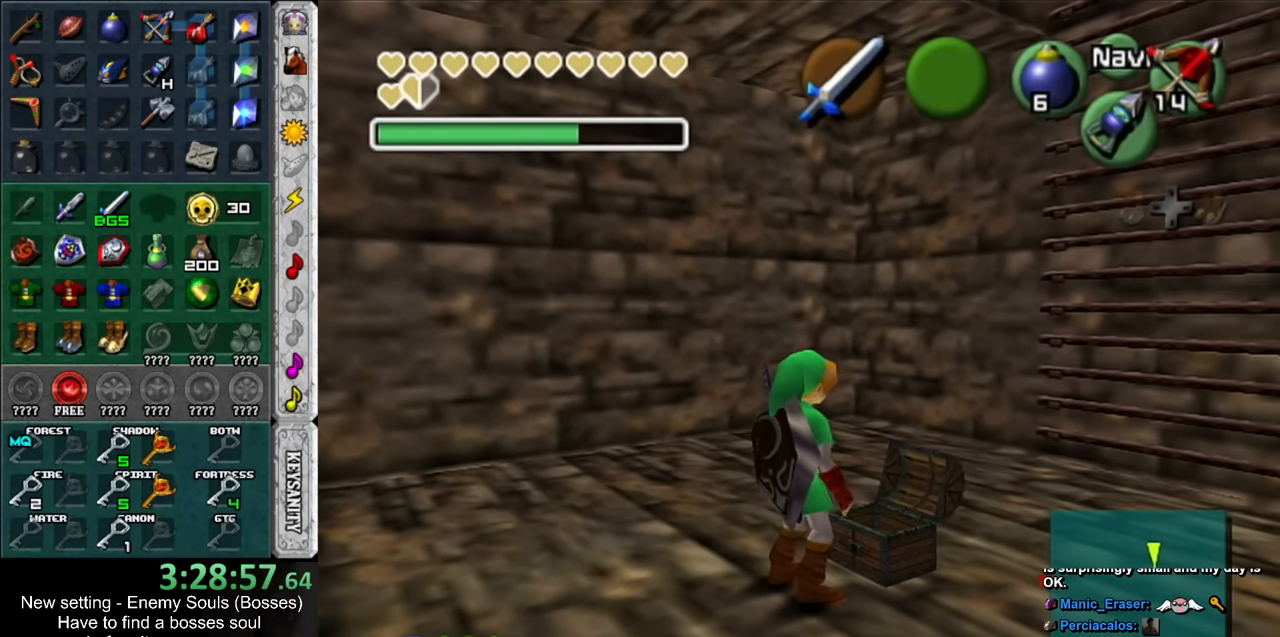
{"buttons": ["B"], "left_stick": "center", "right_stick": "center", "events": [[267, "A", "down"], [267, "B", "down"], [334, "A", "up"], [334, "B", "up"], [467, "A", "down"], [467, "B", "down"], [484, "A", "up"]]}
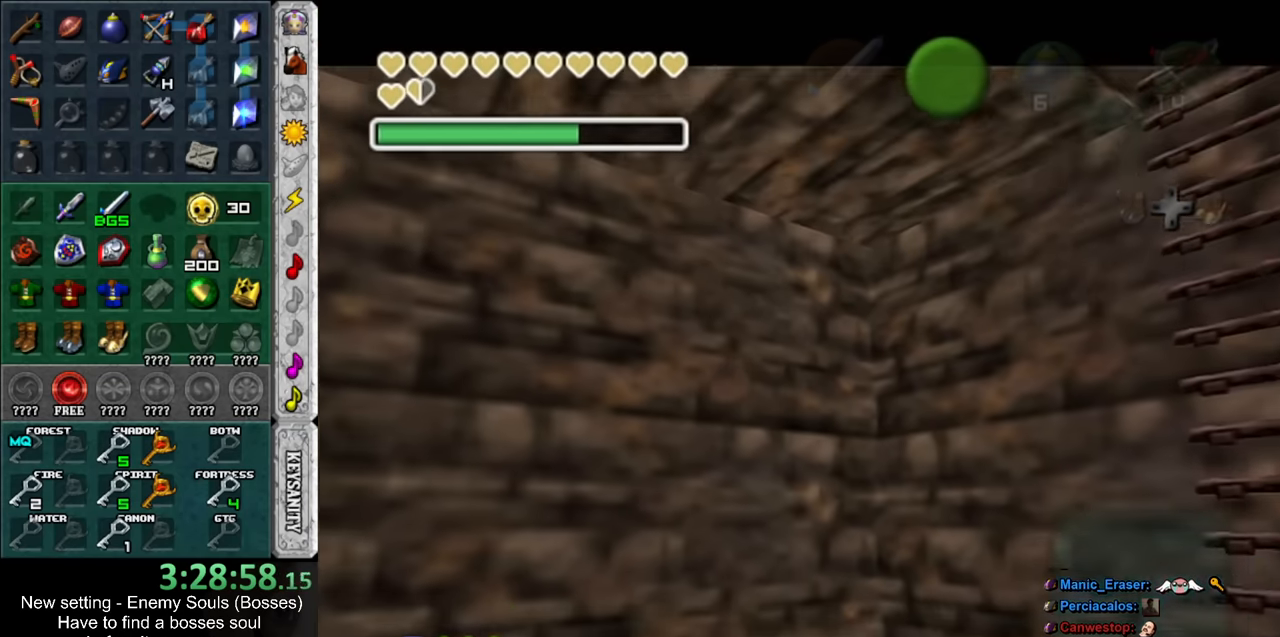
{"buttons": [], "left_stick": "center", "right_stick": "center", "events": [[17, "B", "up"], [117, "A", "down"], [117, "B", "down"], [167, "A", "up"], [167, "B", "up"], [267, "A", "down"], [267, "B", "down"], [334, "A", "up"], [367, "B", "up"], [417, "A", "down"], [417, "B", "down"], [484, "A", "up"], [484, "B", "up"]]}
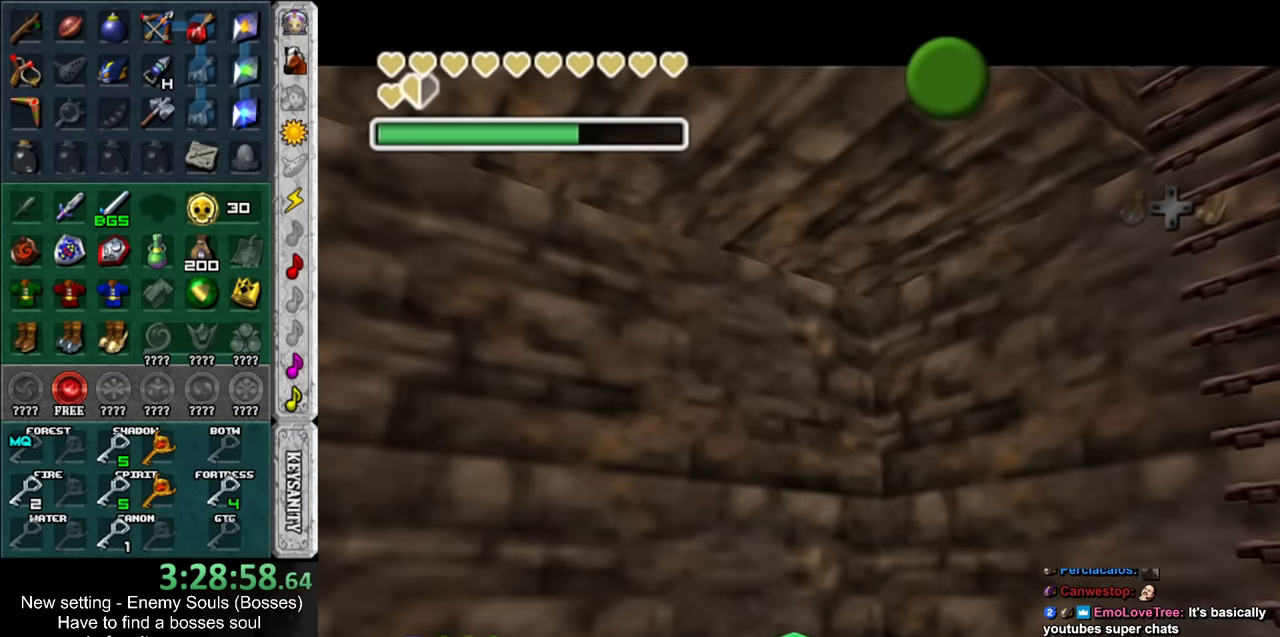
{"buttons": [], "left_stick": "center", "right_stick": "center", "events": [[117, "A", "down"], [117, "B", "down"], [134, "A", "up"], [134, "B", "up"], [267, "A", "down"], [267, "B", "down"], [334, "A", "up"], [334, "B", "up"], [384, "A", "down"], [417, "B", "down"], [484, "A", "up"], [484, "B", "up"]]}
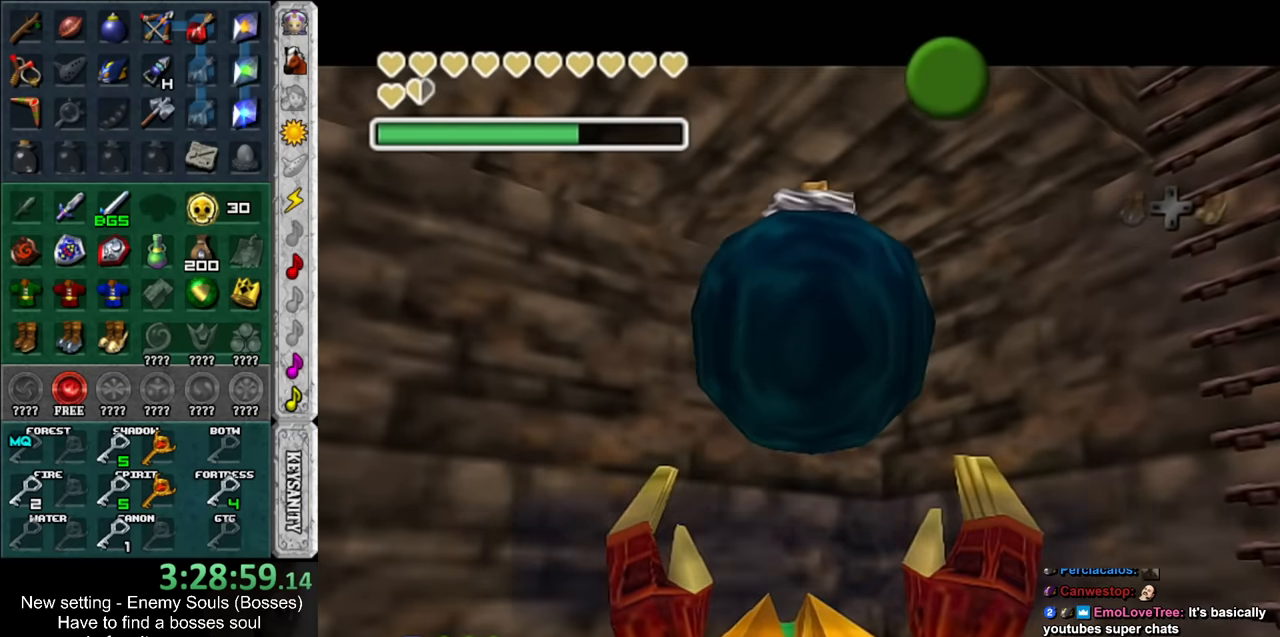
{"buttons": ["A", "B"], "left_stick": "center", "right_stick": "center", "events": [[300, "A", "down"], [300, "B", "down"], [367, "A", "up"], [367, "B", "up"], [417, "A", "down"], [417, "B", "down"]]}
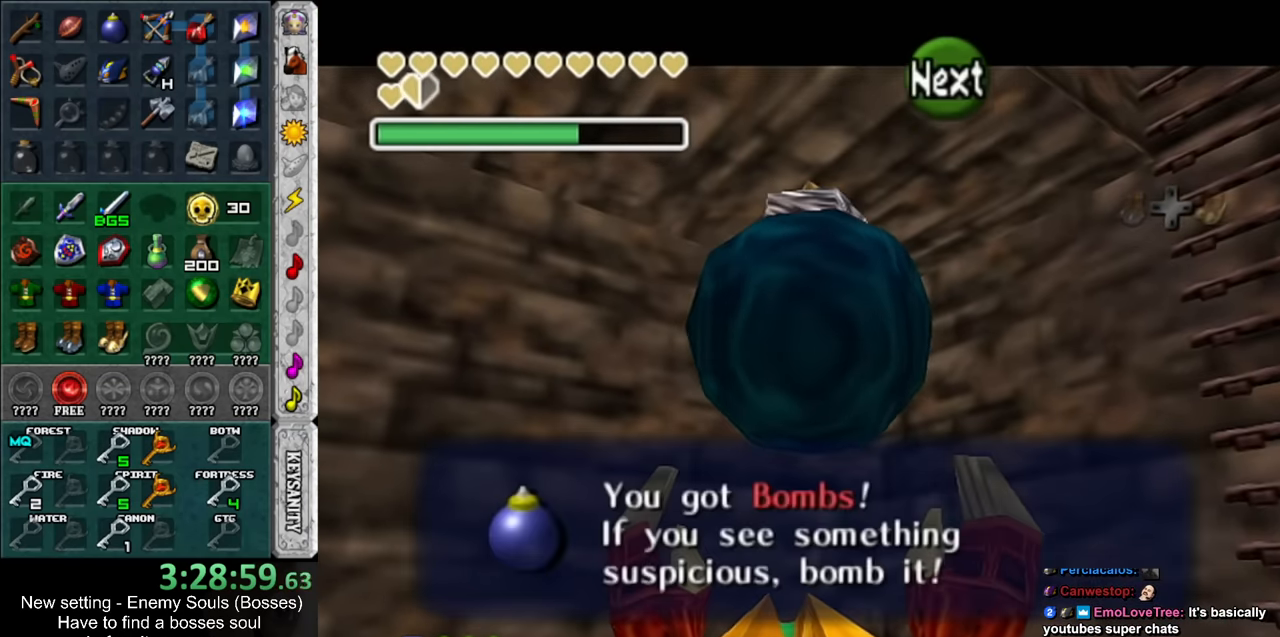
{"buttons": [], "left_stick": "center", "right_stick": "center", "events": [[17, "A", "up"], [17, "B", "up"], [17, "left_stick", "up-left"], [234, "left_stick", "up"], [367, "left_stick", "center"]]}
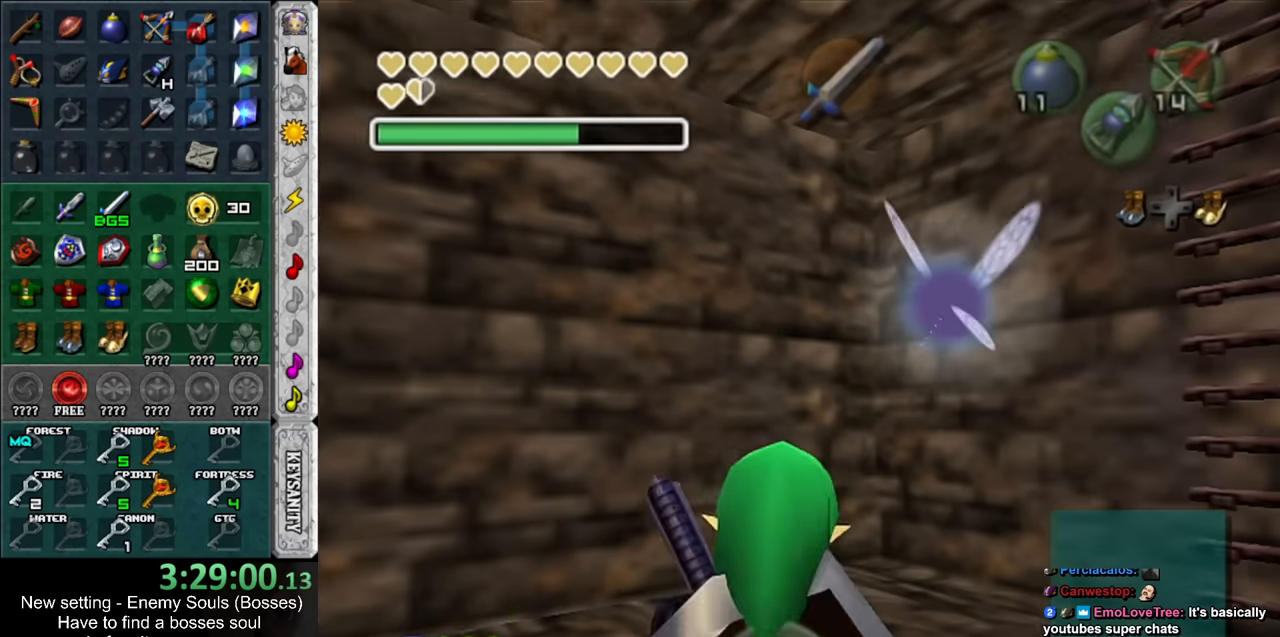
{"buttons": [], "left_stick": "up-right", "right_stick": "center", "events": [[233, "left_stick", "up-right"]]}
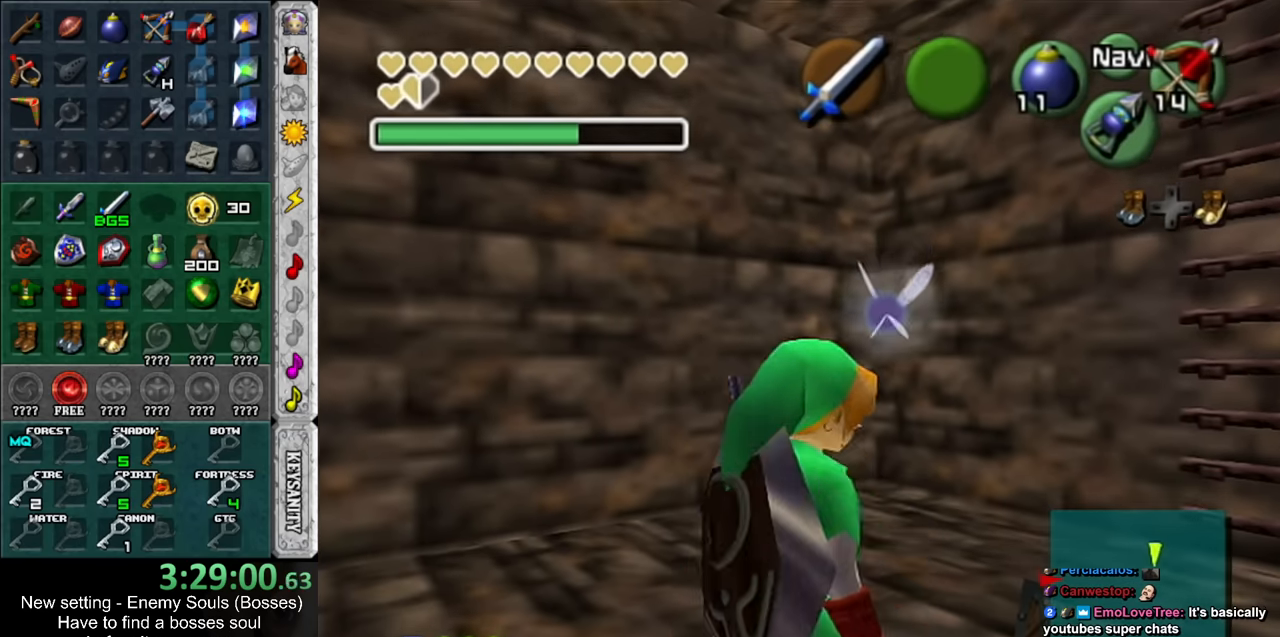
{"buttons": [], "left_stick": "up-right", "right_stick": "center", "events": []}
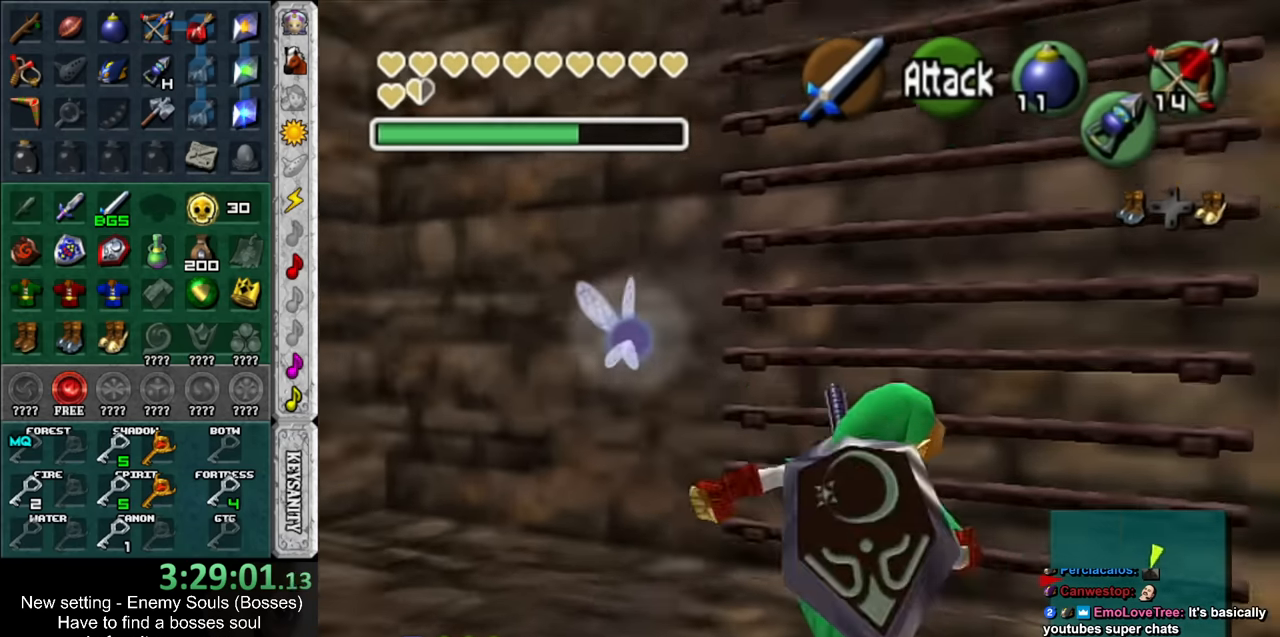
{"buttons": [], "left_stick": "up", "right_stick": "center", "events": [[16, "left_stick", "up"]]}
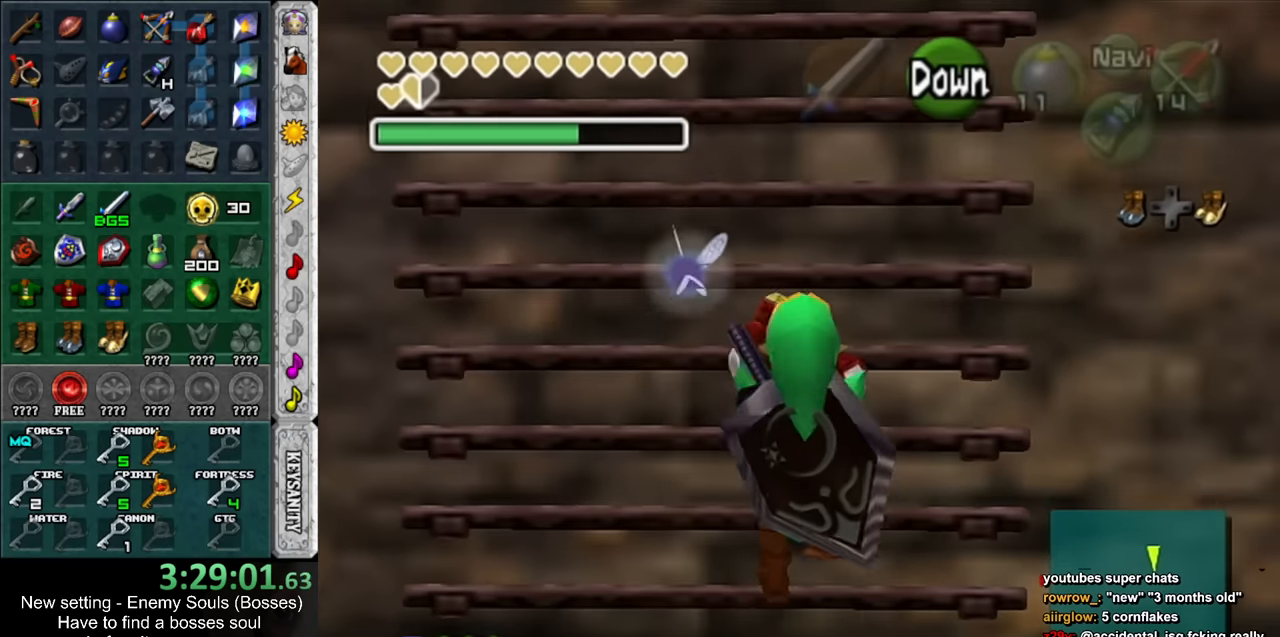
{"buttons": [], "left_stick": "up", "right_stick": "center", "events": [[50, "L1", "down"], [233, "L1", "up"]]}